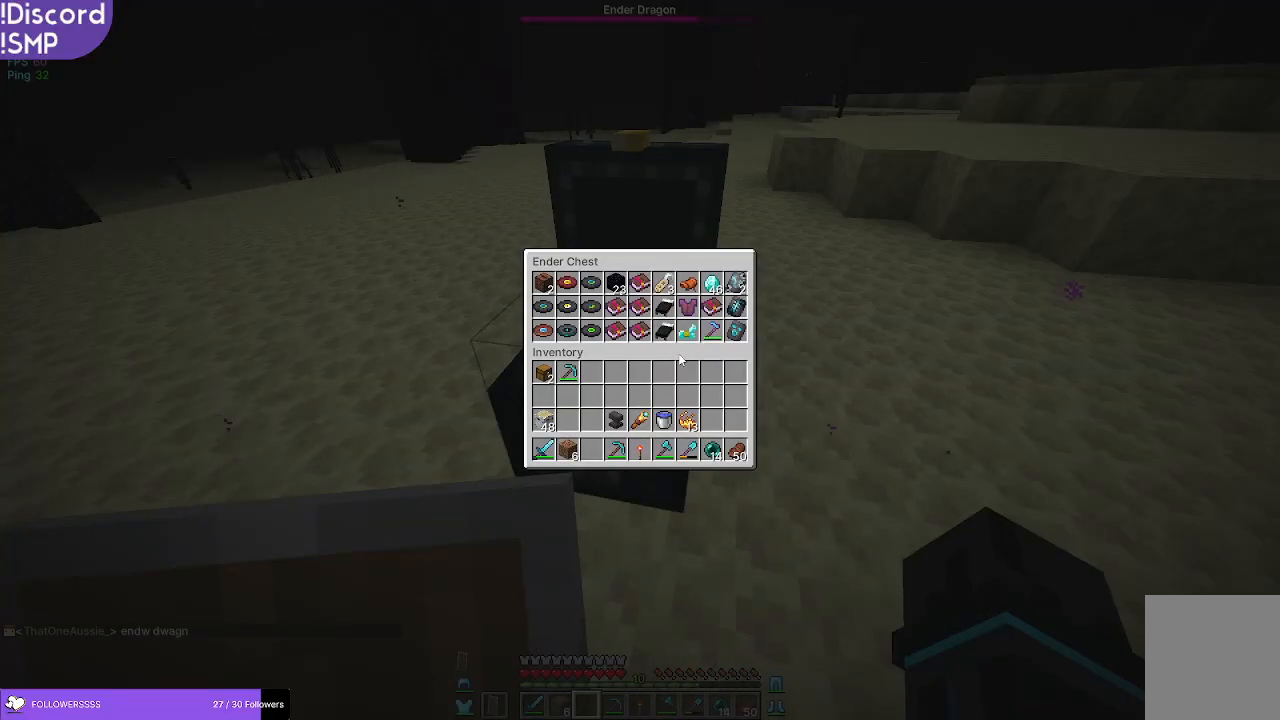
Gameplay with keyboard and mouse; each line is a JSON object with the keys and mouse buttons held at the frame after it. "events" lists presses ("down") and releases ("up") of "a", "d", "s", "w", "mouse_left" and "mouse_right" between this image and that frame as [ms after this image, input, new state], when the widget could be followed in between. "mouse_left", "mouse_right" = the "left", "right" buttons of the "mouse" list. No other keys are recorded. Fast repeated clicks can show as one long hold. Mouse movement is not recorded.
{"keys": [], "mouse": [], "events": []}
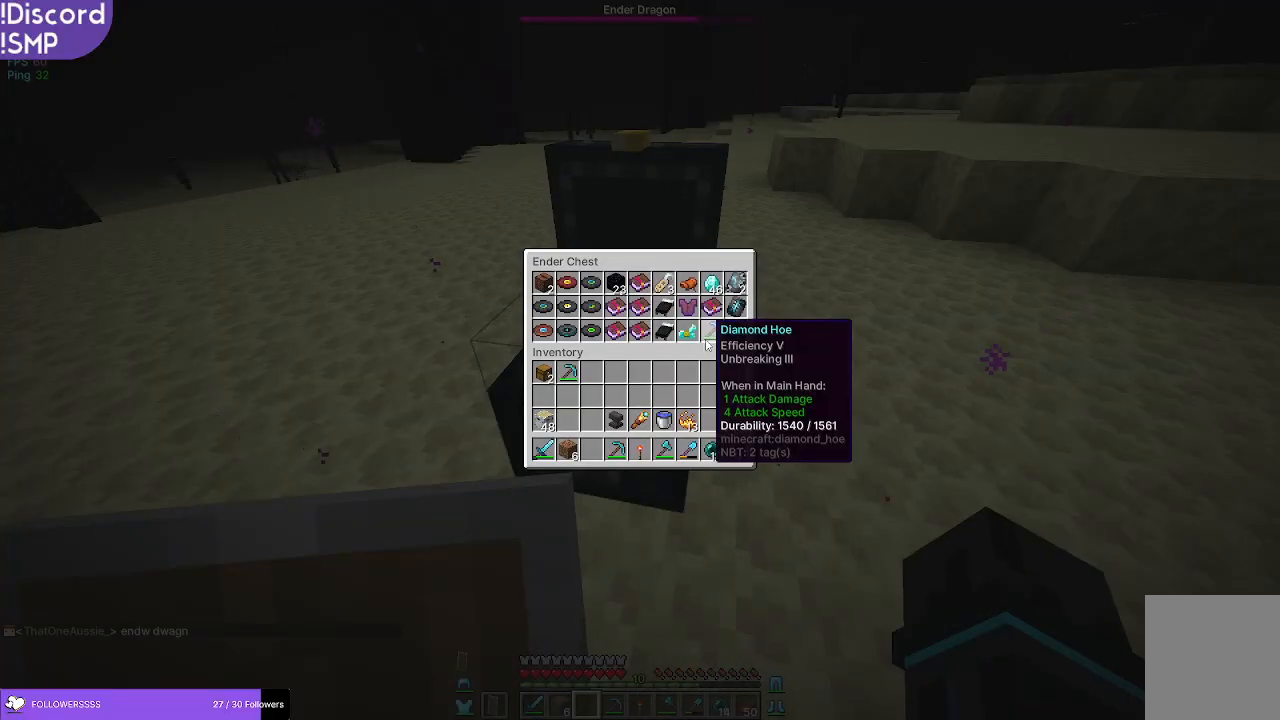
{"keys": [], "mouse": [], "events": []}
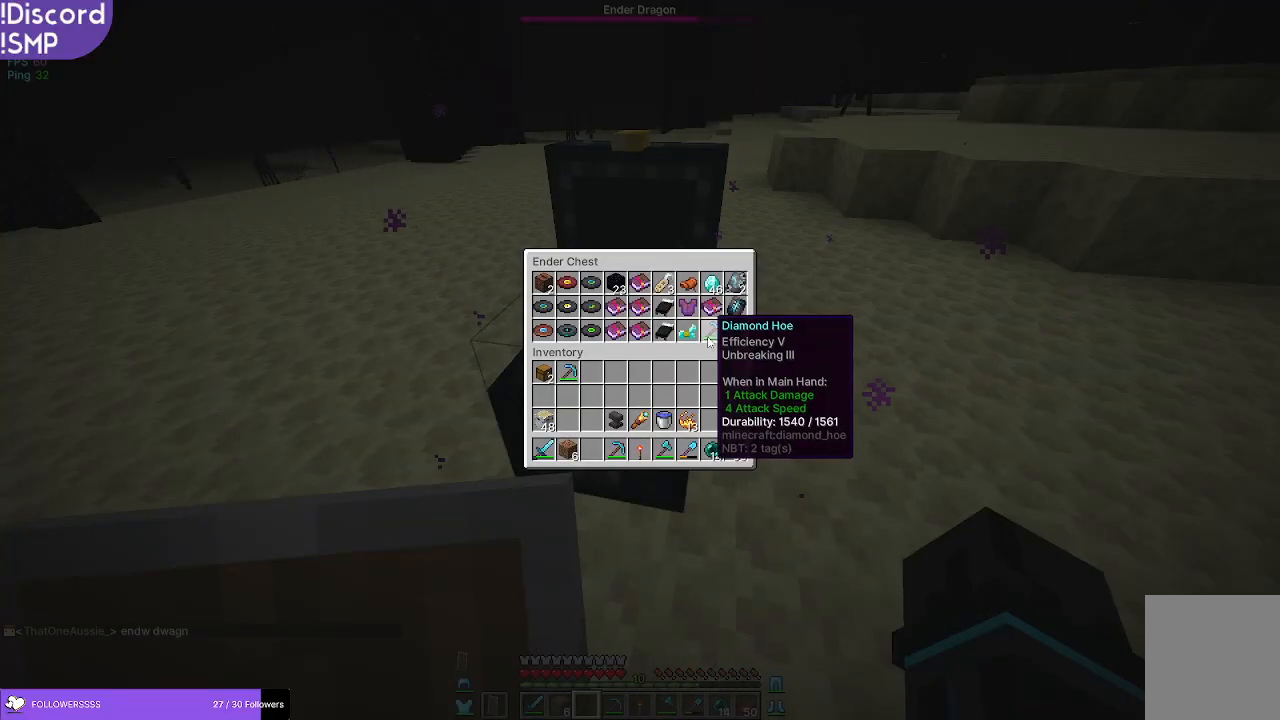
{"keys": [], "mouse": [], "events": []}
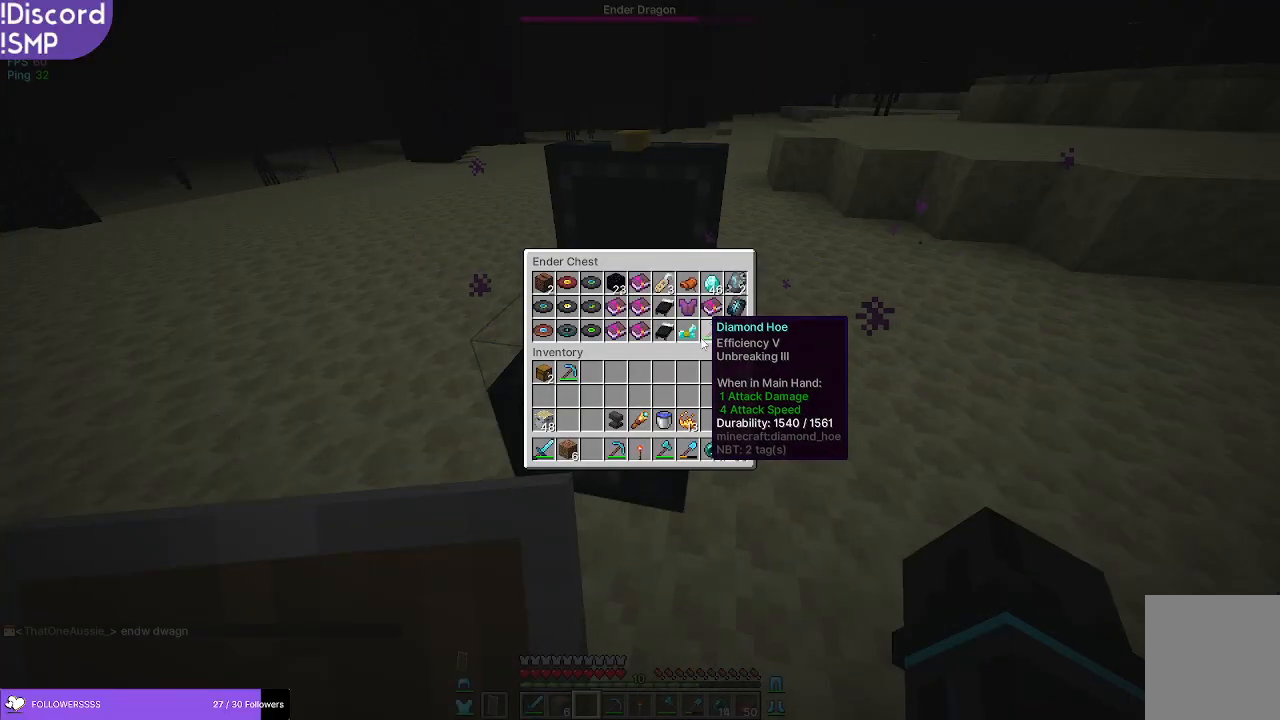
{"keys": [], "mouse": [], "events": []}
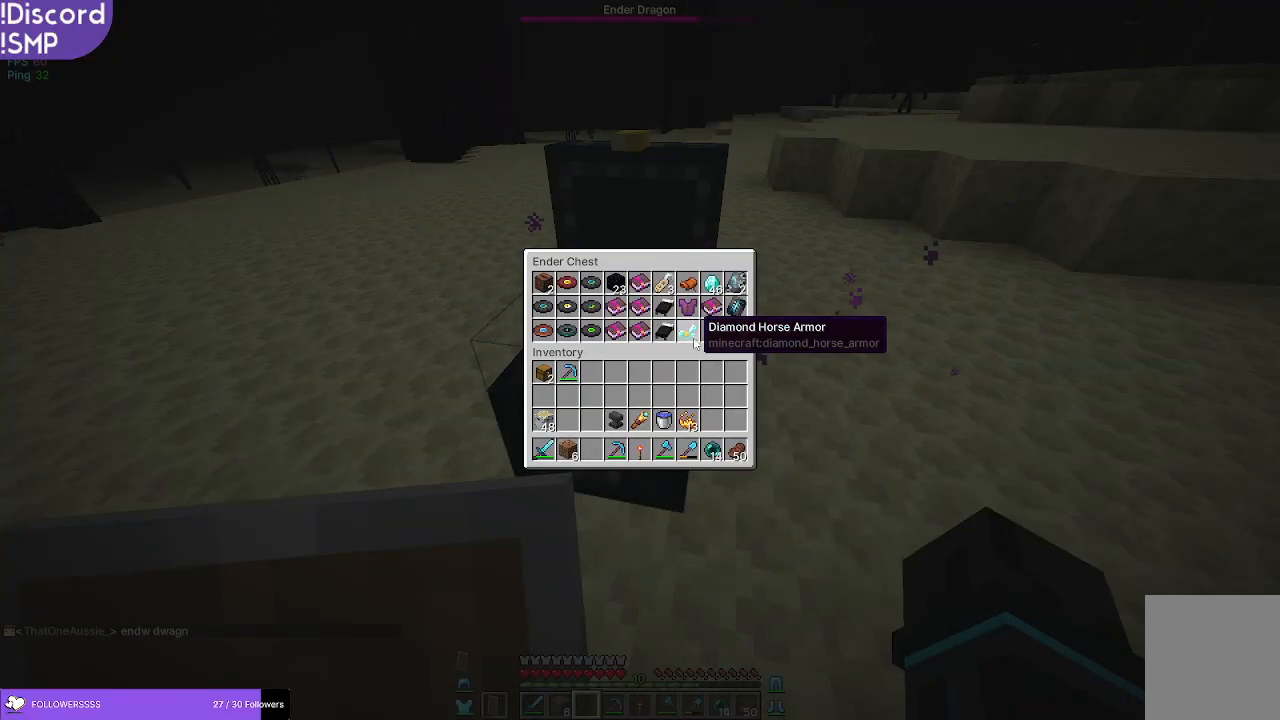
{"keys": [], "mouse": [], "events": []}
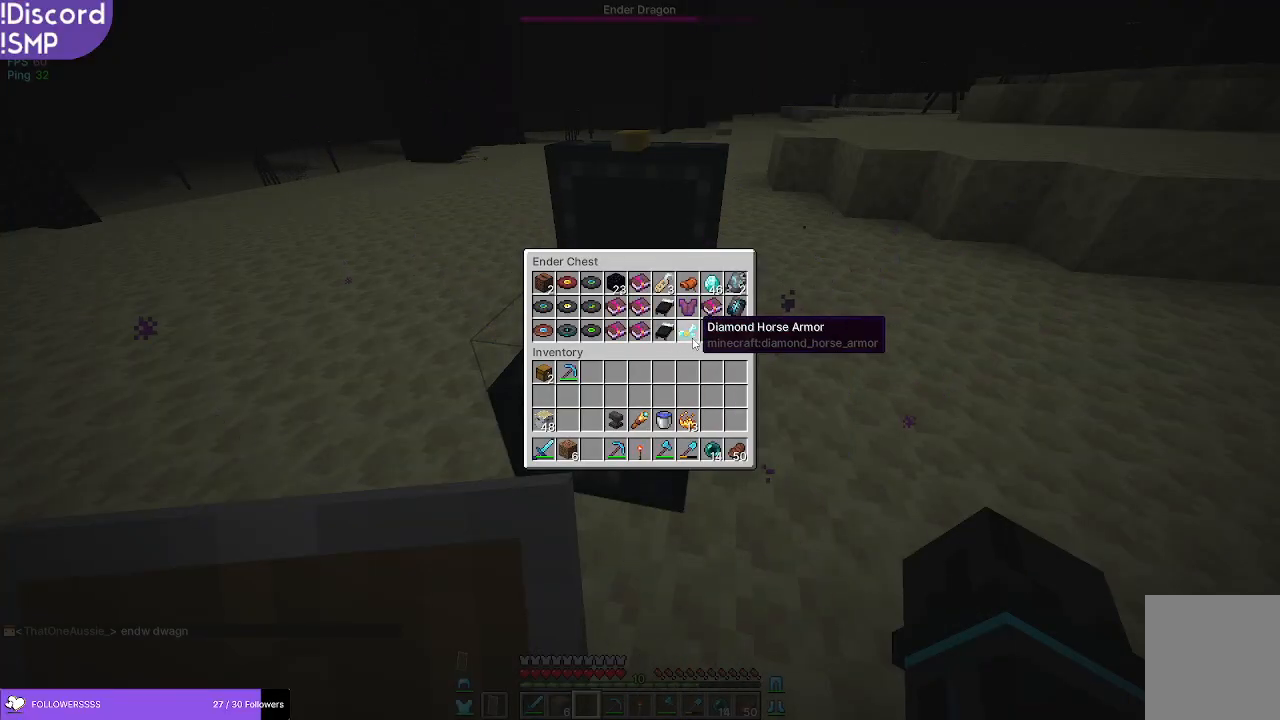
{"keys": [], "mouse": [], "events": []}
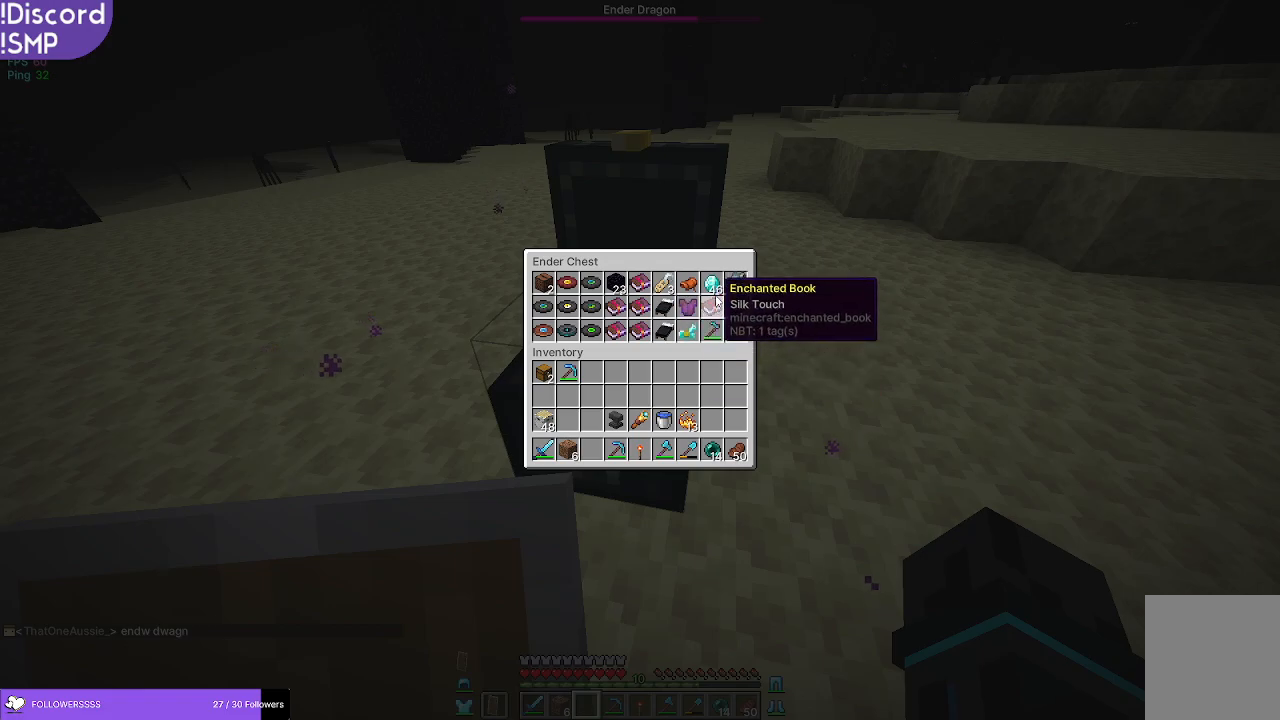
{"keys": [], "mouse": [], "events": []}
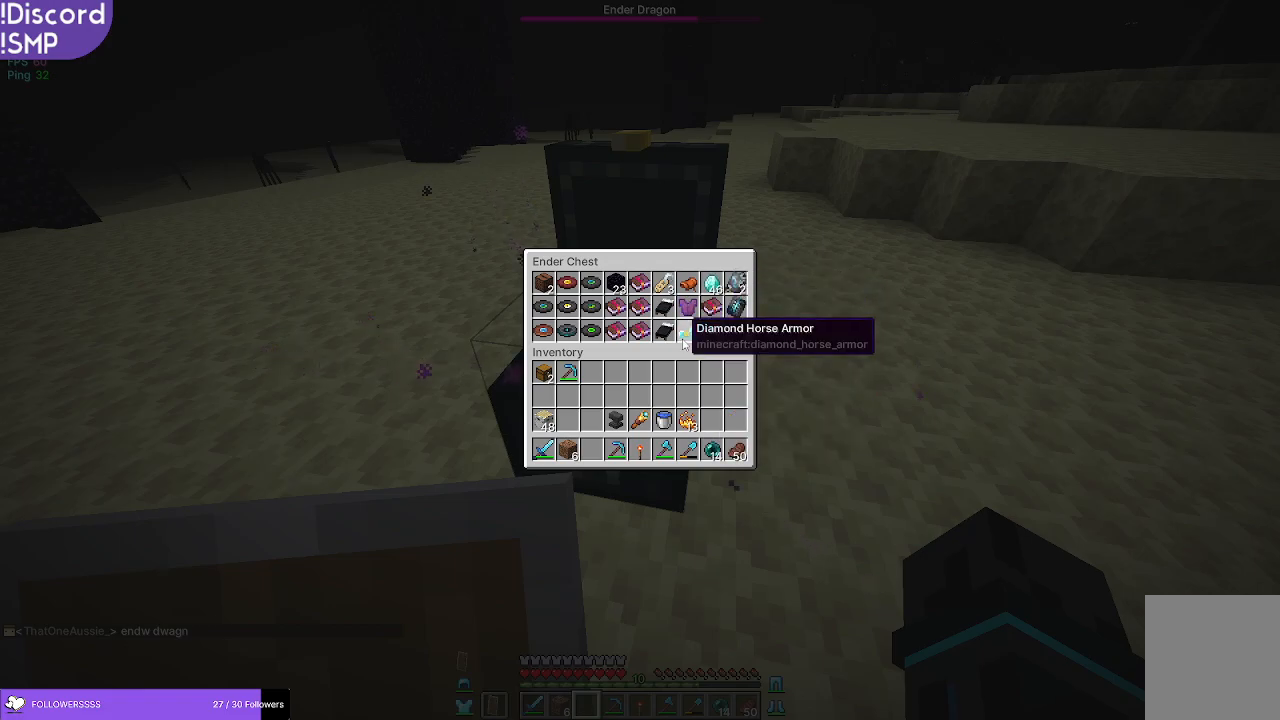
{"keys": [], "mouse": [], "events": []}
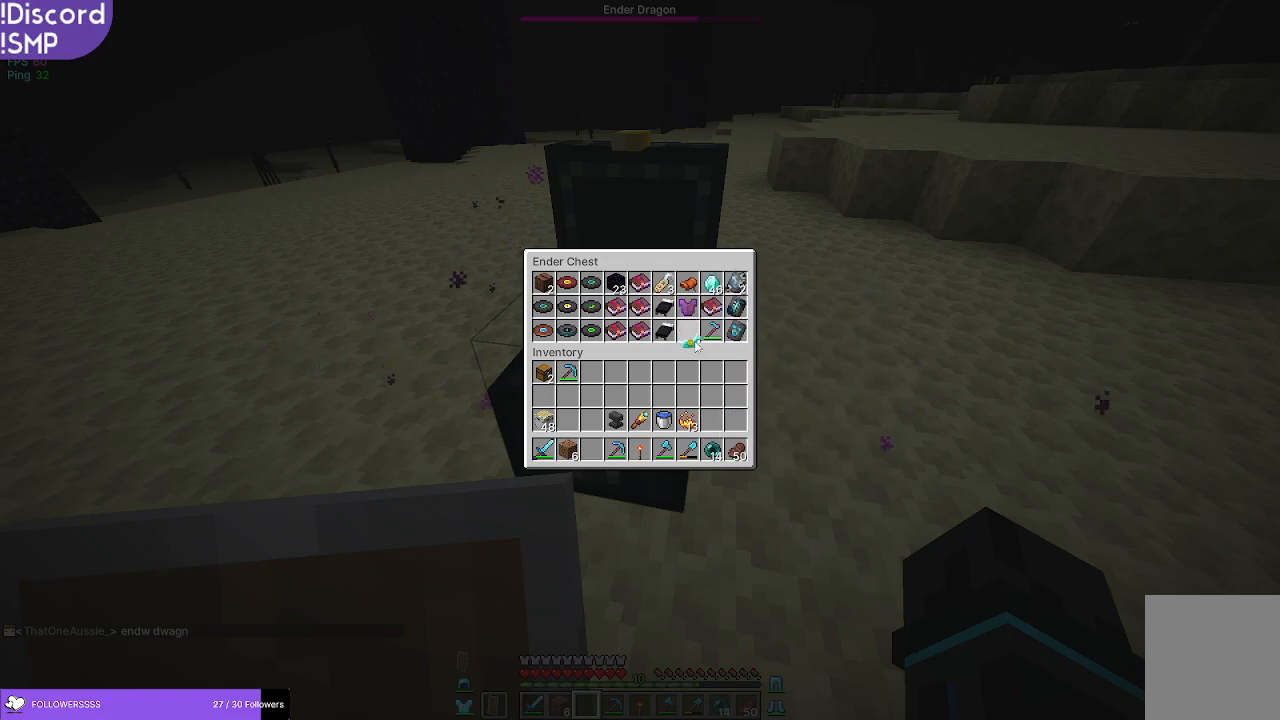
{"keys": [], "mouse": [], "events": []}
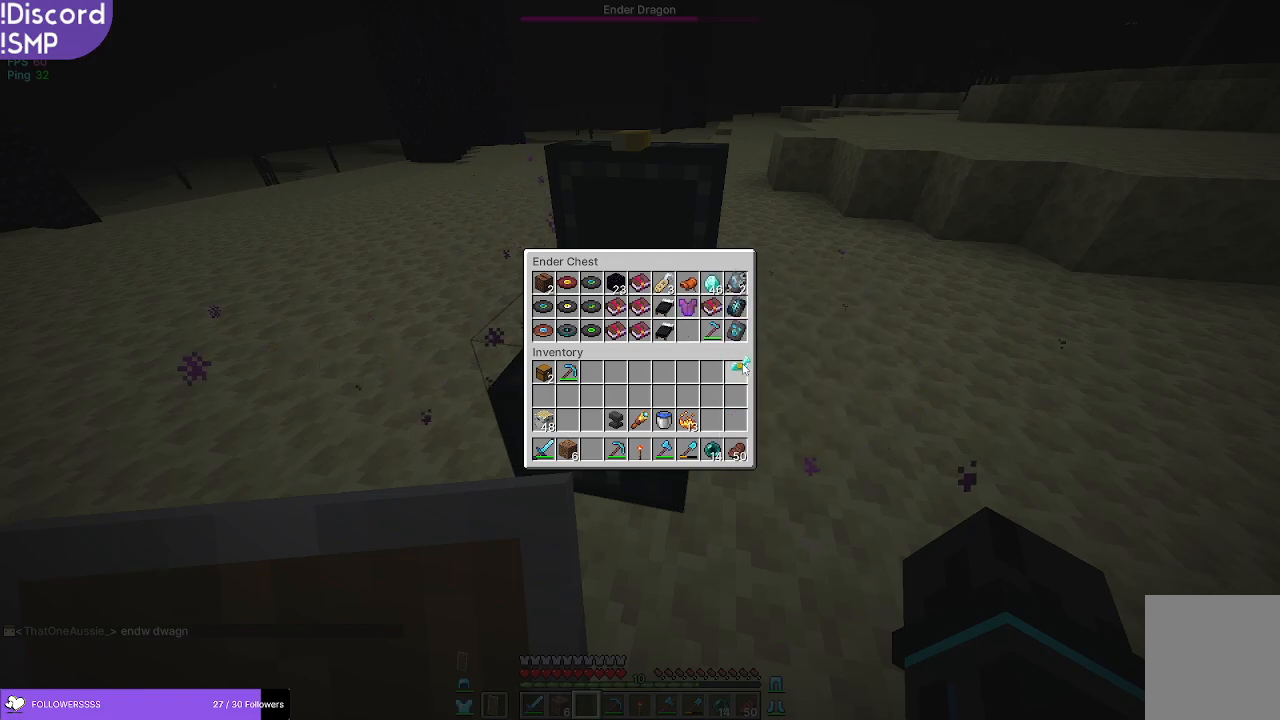
{"keys": [], "mouse": [], "events": []}
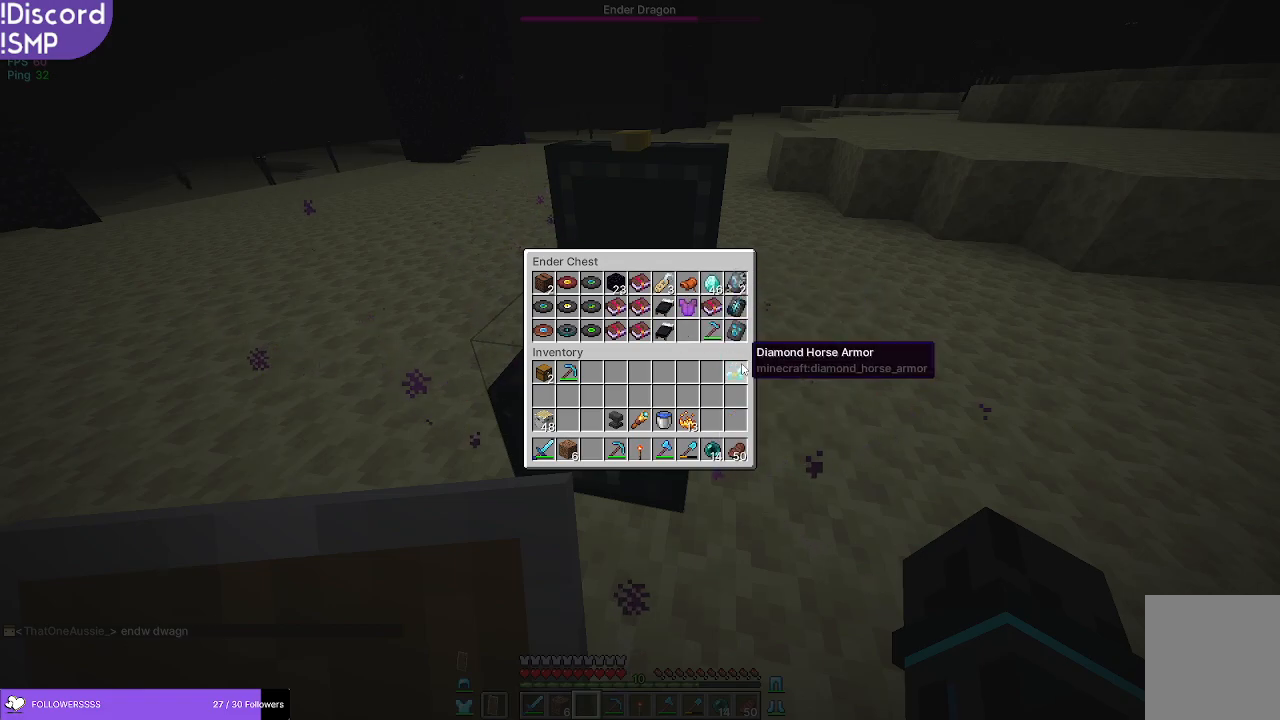
{"keys": [], "mouse": [], "events": [[300, "a", "down"], [383, "a", "up"]]}
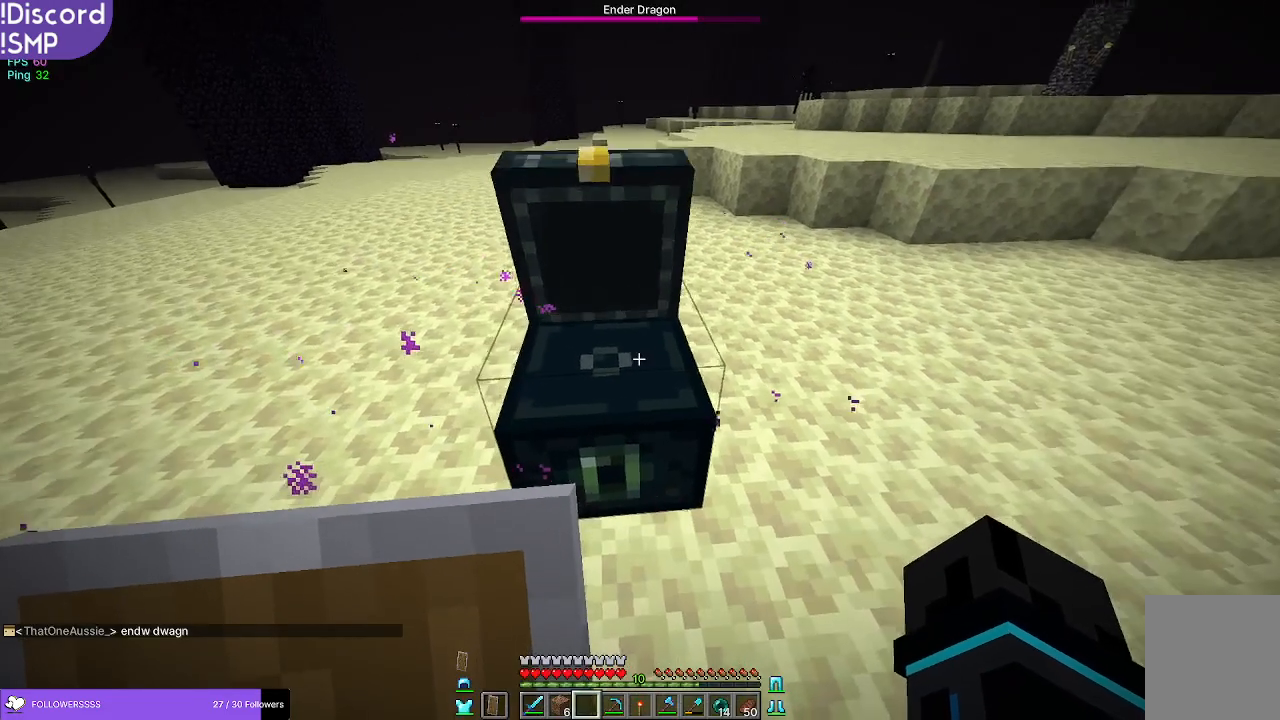
{"keys": [], "mouse": [], "events": []}
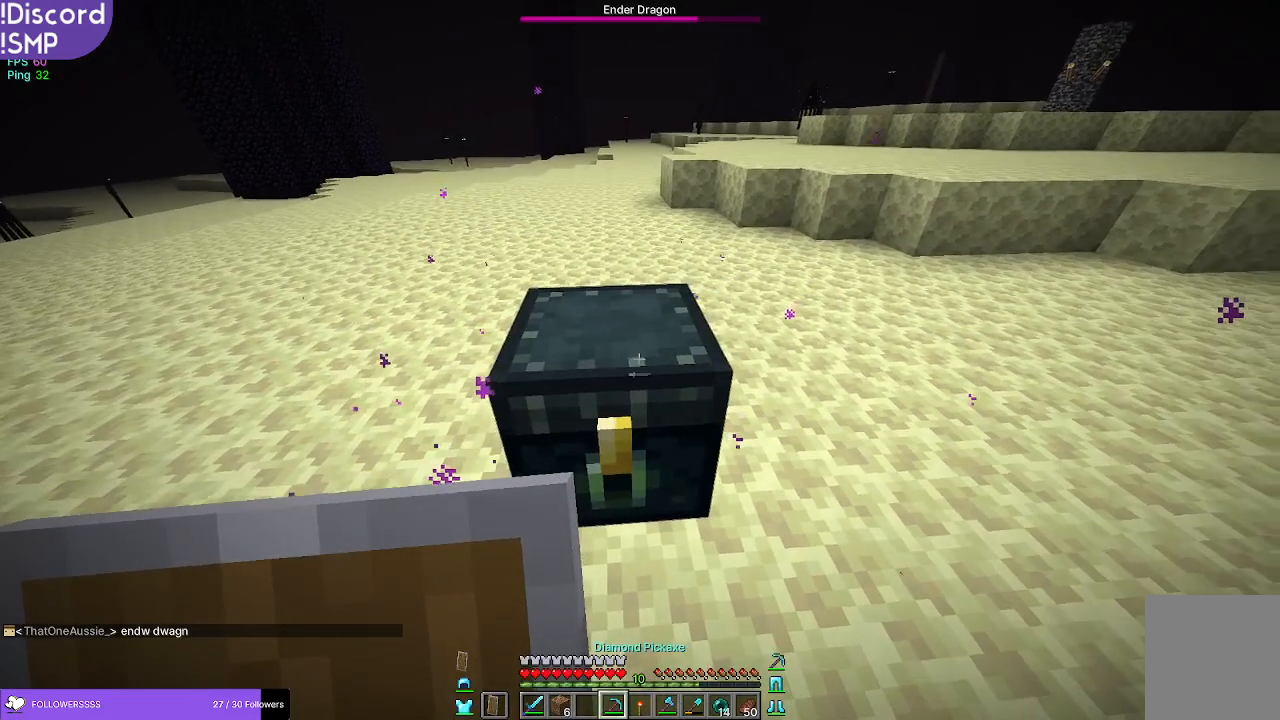
{"keys": [], "mouse": ["left"], "events": [[450, "mouse_left", "down"]]}
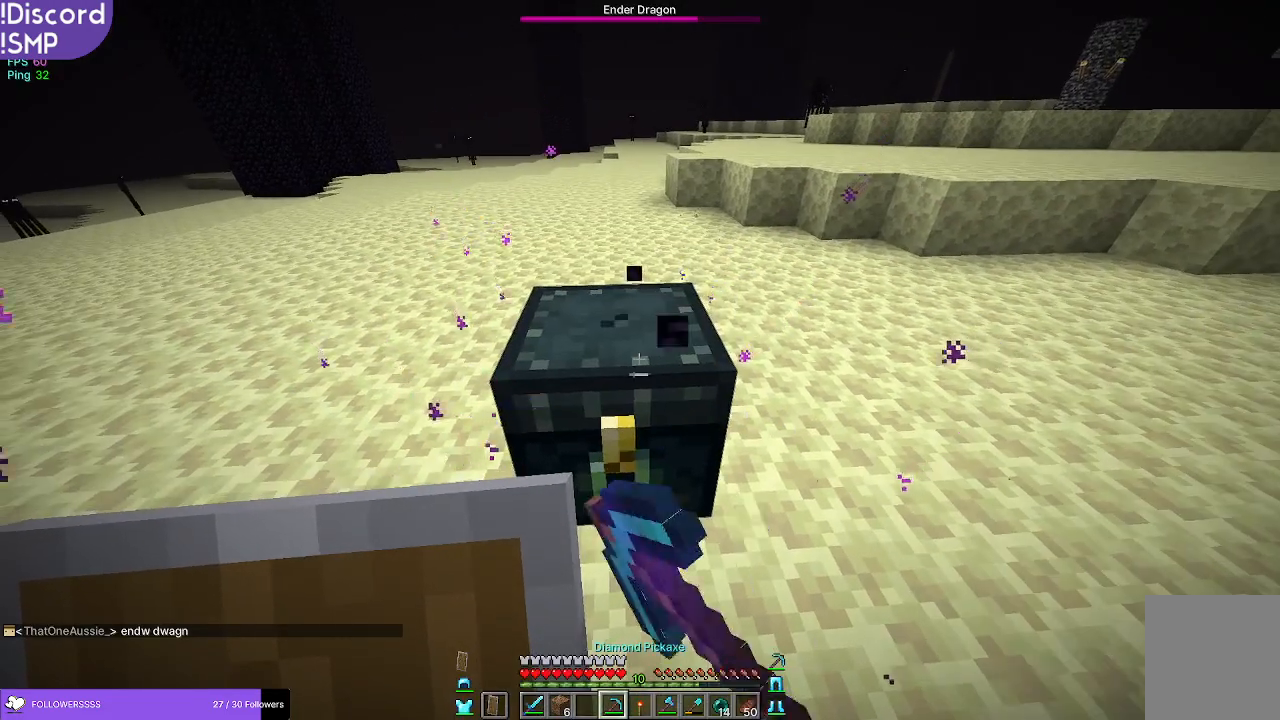
{"keys": [], "mouse": ["left"], "events": [[250, "a", "down"], [417, "a", "up"]]}
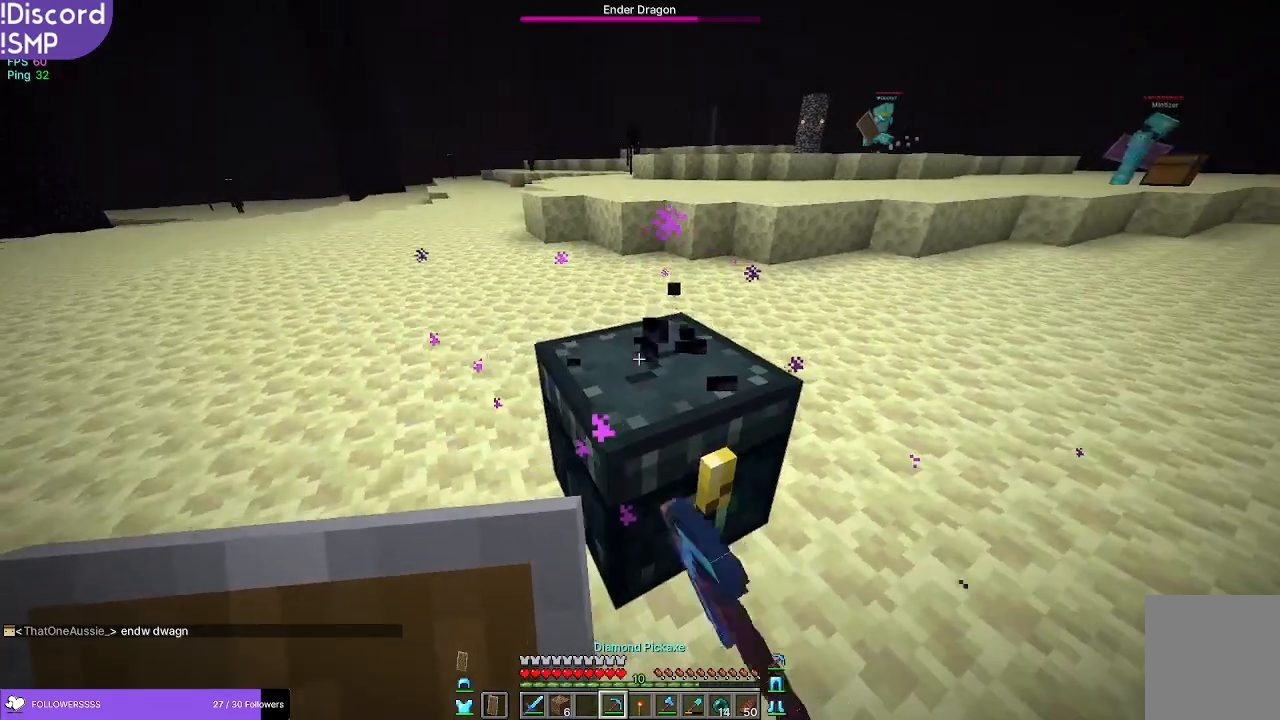
{"keys": [], "mouse": ["left"], "events": []}
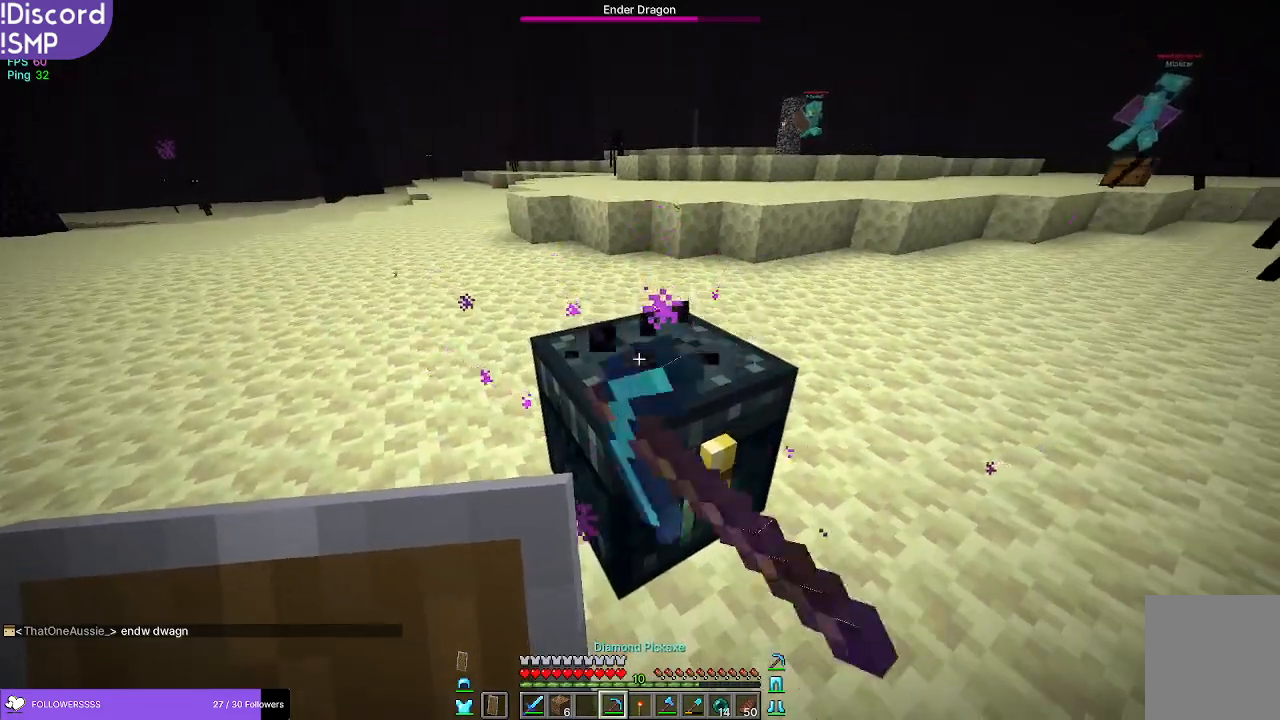
{"keys": [], "mouse": ["left"], "events": []}
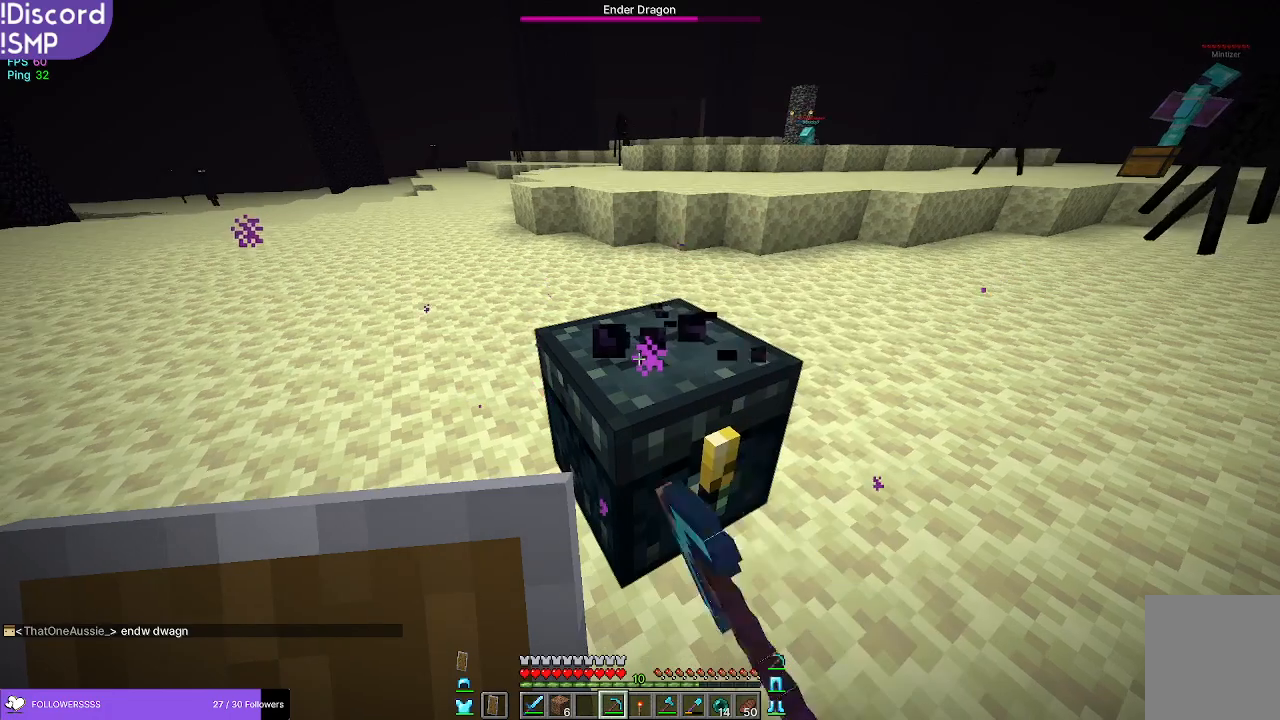
{"keys": [], "mouse": ["left"], "events": []}
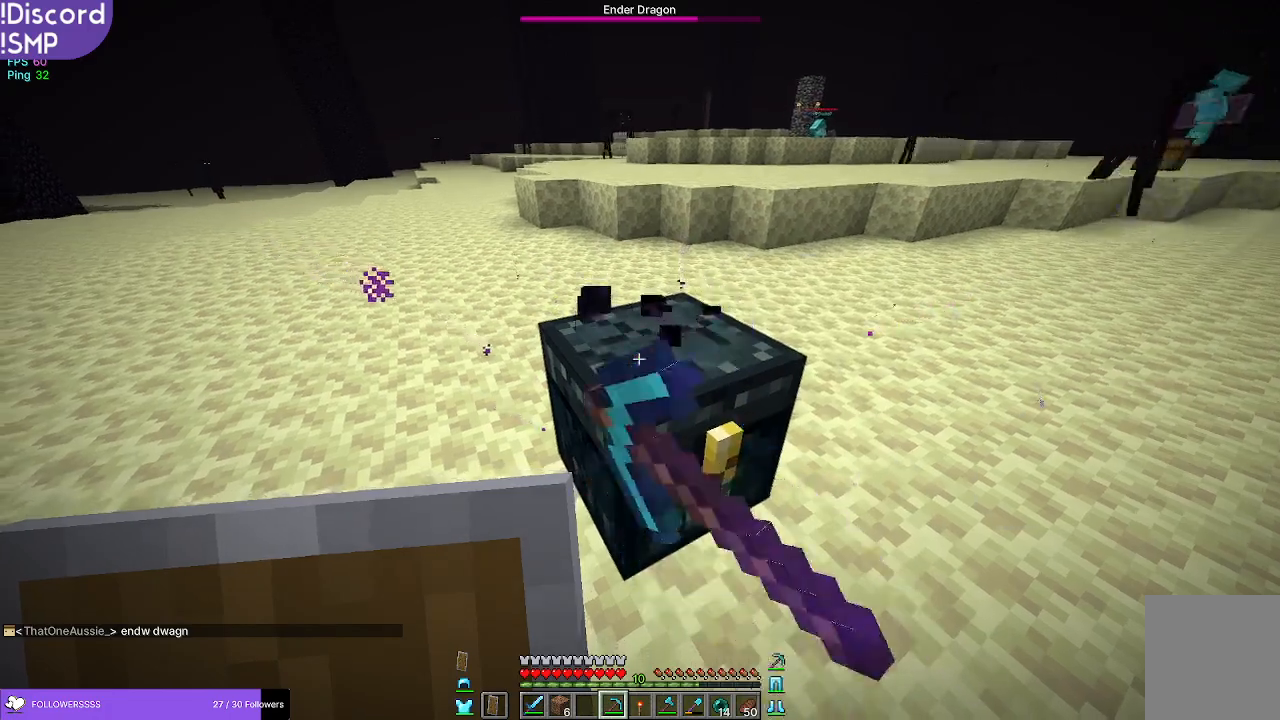
{"keys": [], "mouse": ["left"], "events": []}
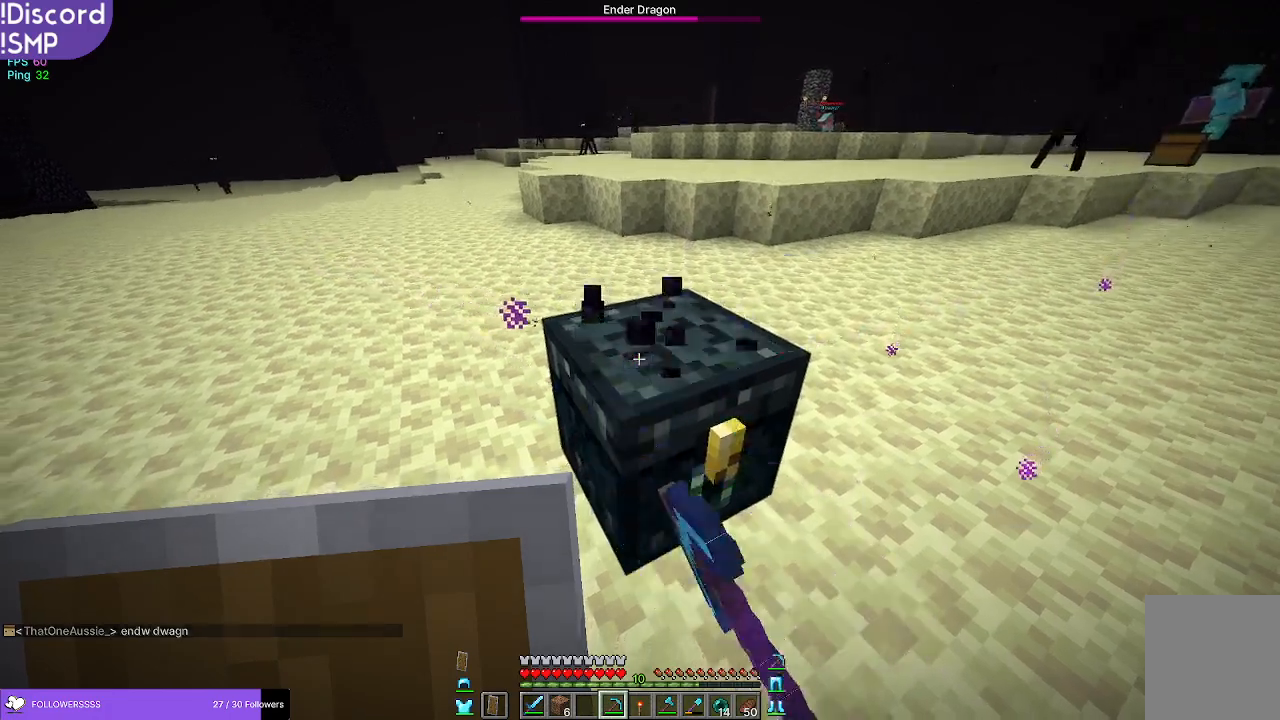
{"keys": [], "mouse": ["left"], "events": []}
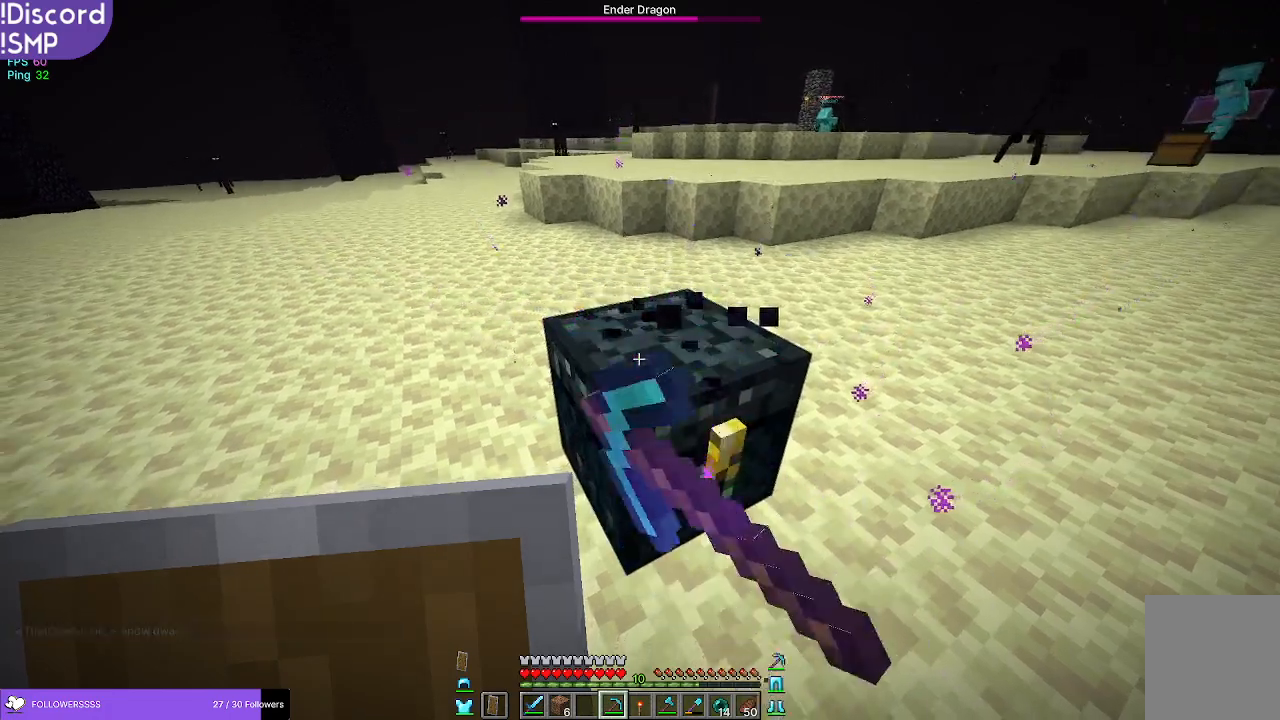
{"keys": [], "mouse": ["left"], "events": []}
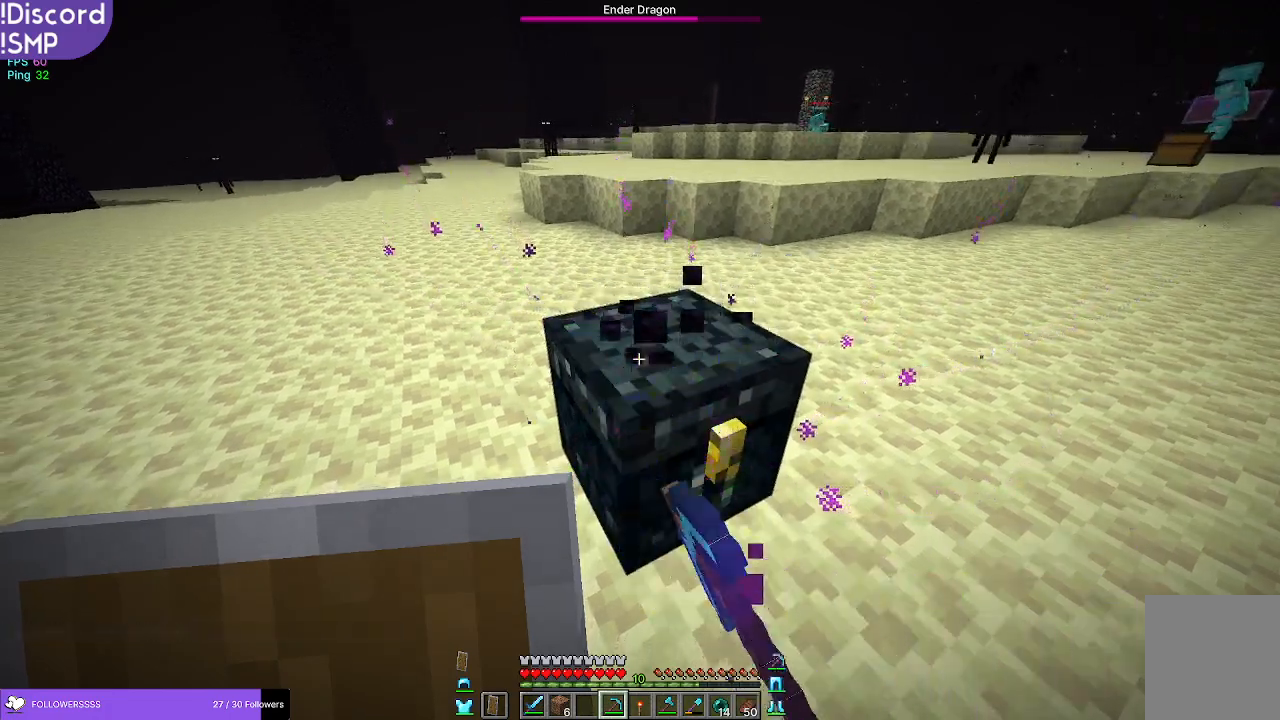
{"keys": [], "mouse": ["left"], "events": []}
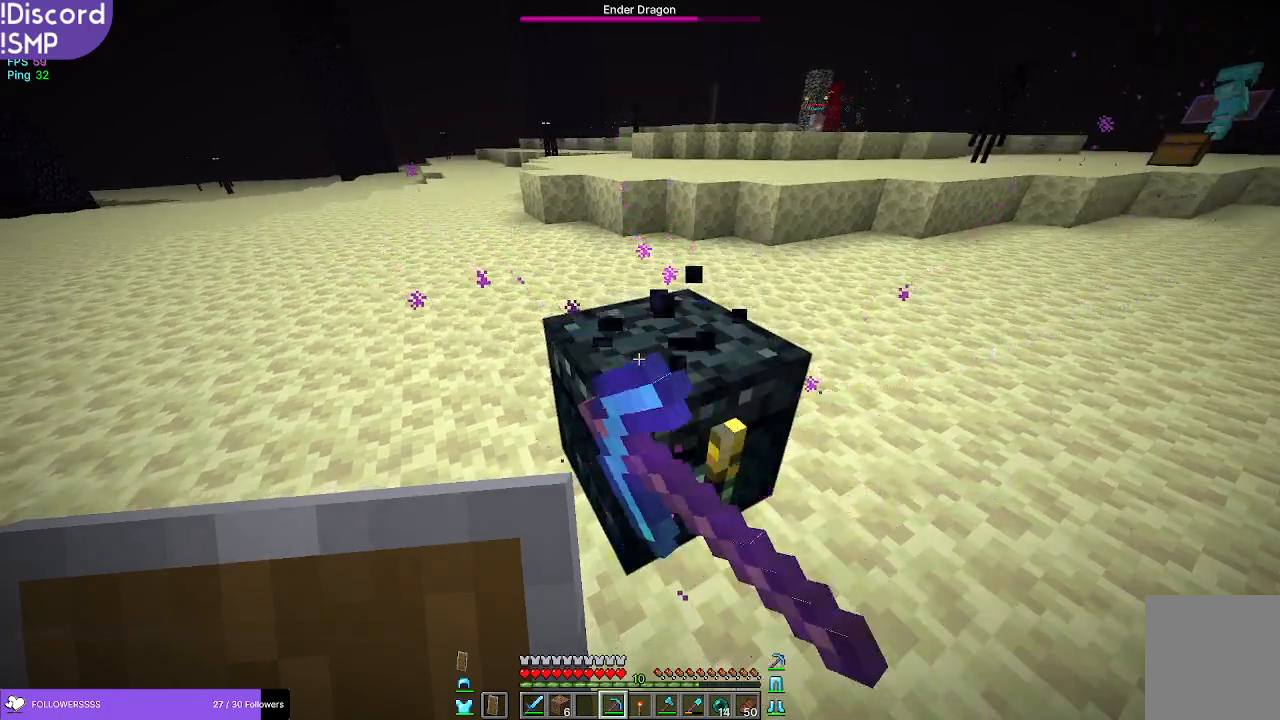
{"keys": [], "mouse": [], "events": [[450, "mouse_left", "up"]]}
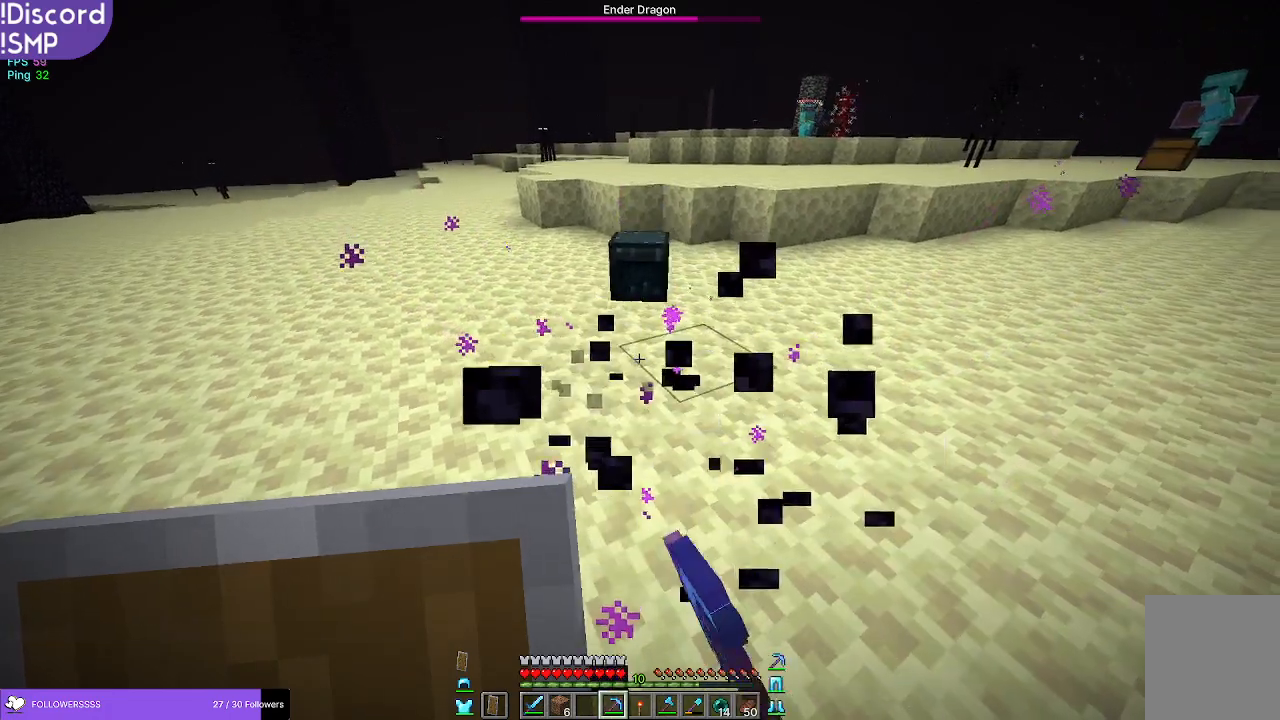
{"keys": ["w"], "mouse": [], "events": [[67, "w", "down"]]}
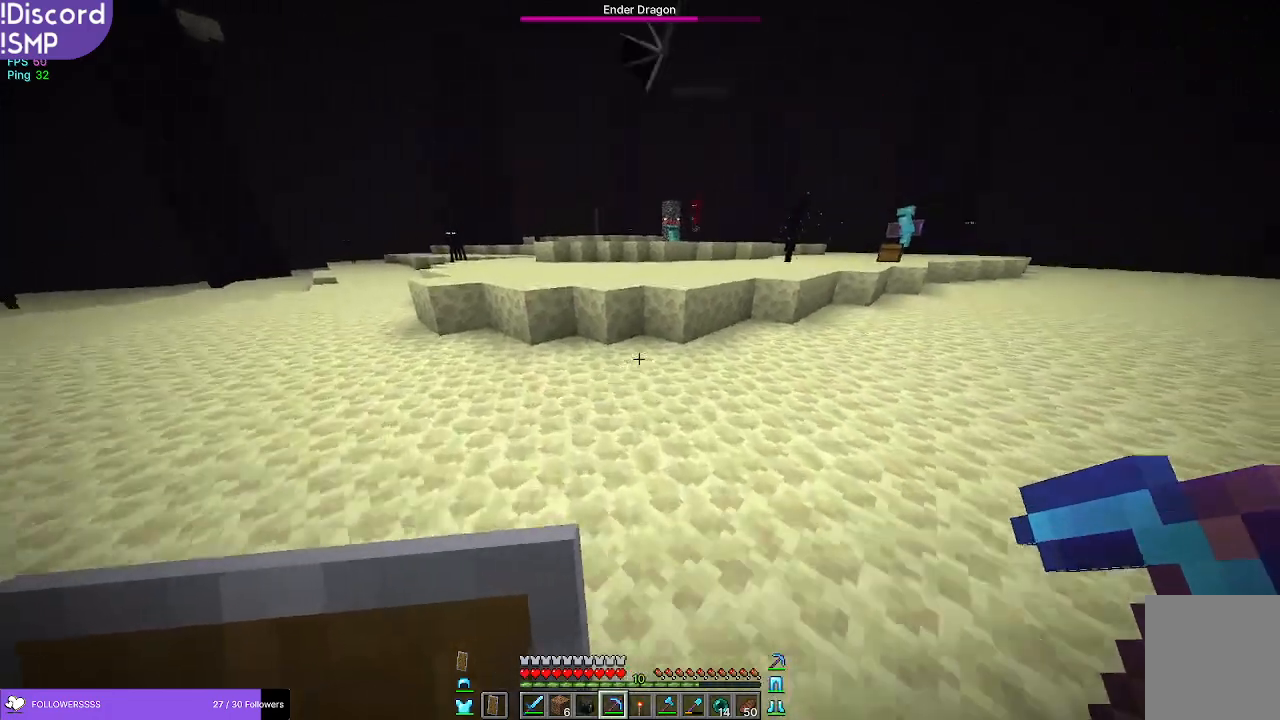
{"keys": ["w"], "mouse": [], "events": []}
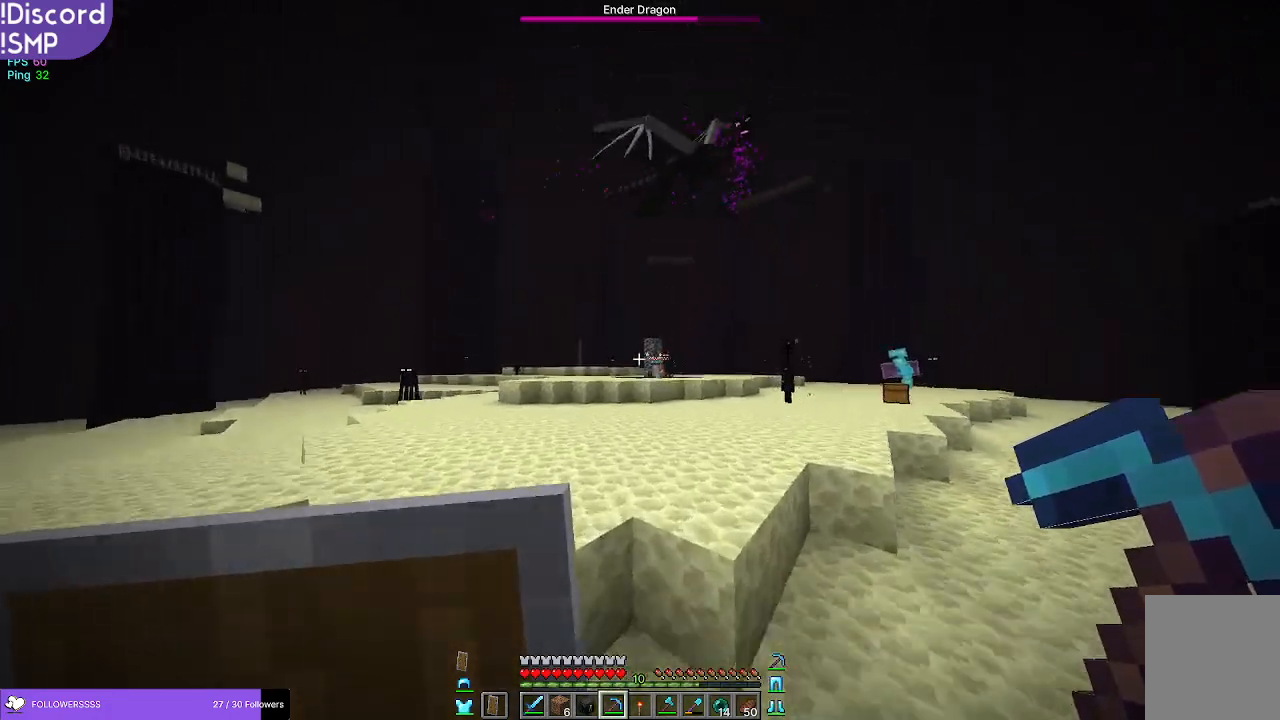
{"keys": ["w"], "mouse": [], "events": []}
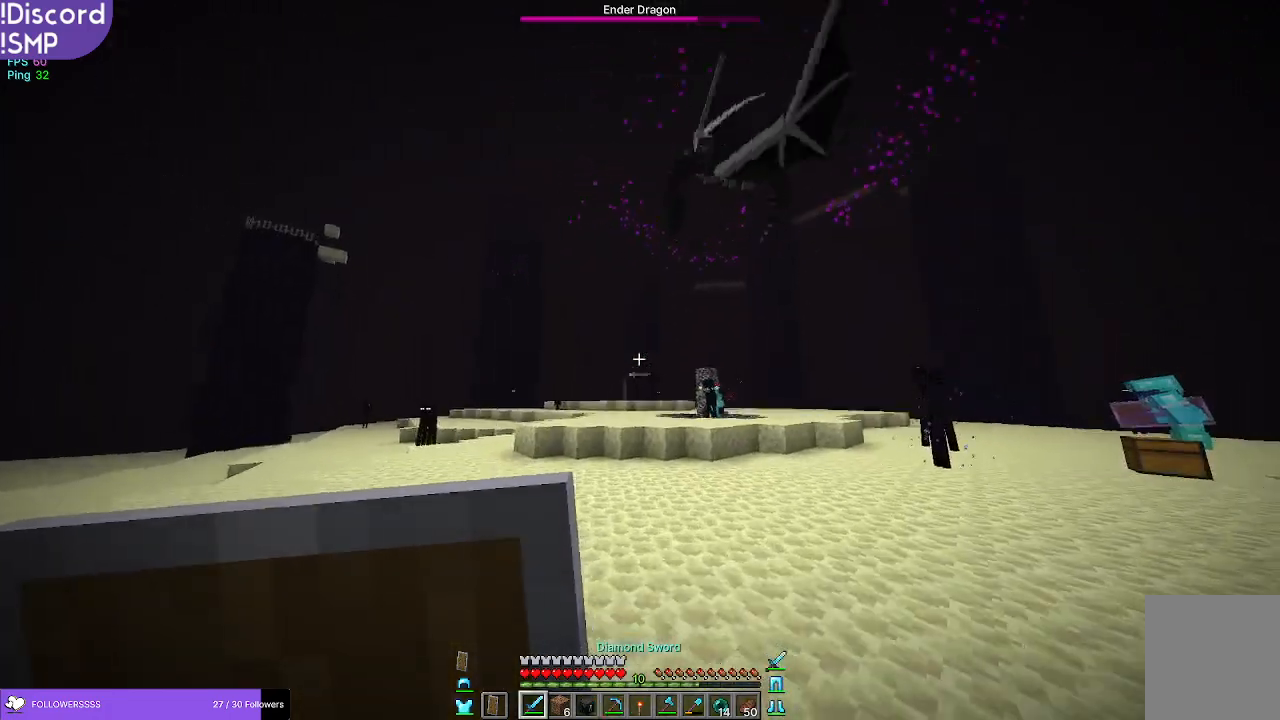
{"keys": ["w"], "mouse": [], "events": []}
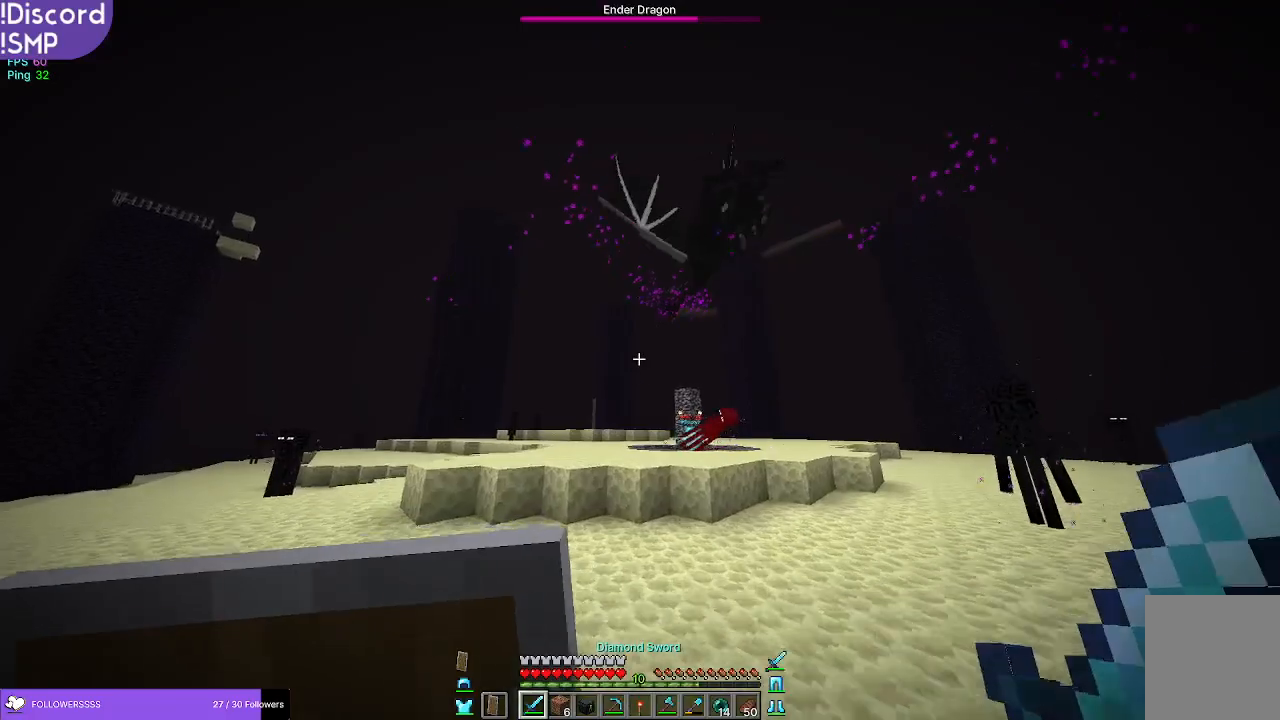
{"keys": ["w"], "mouse": [], "events": []}
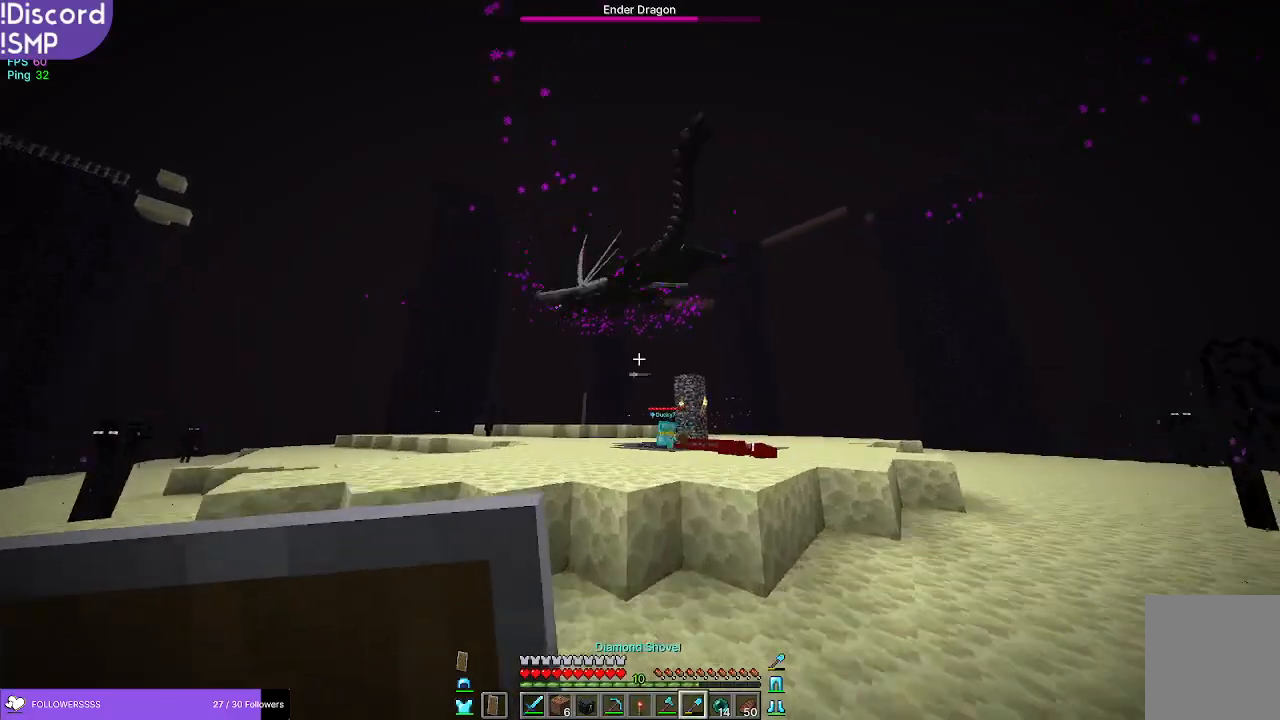
{"keys": ["w"], "mouse": [], "events": []}